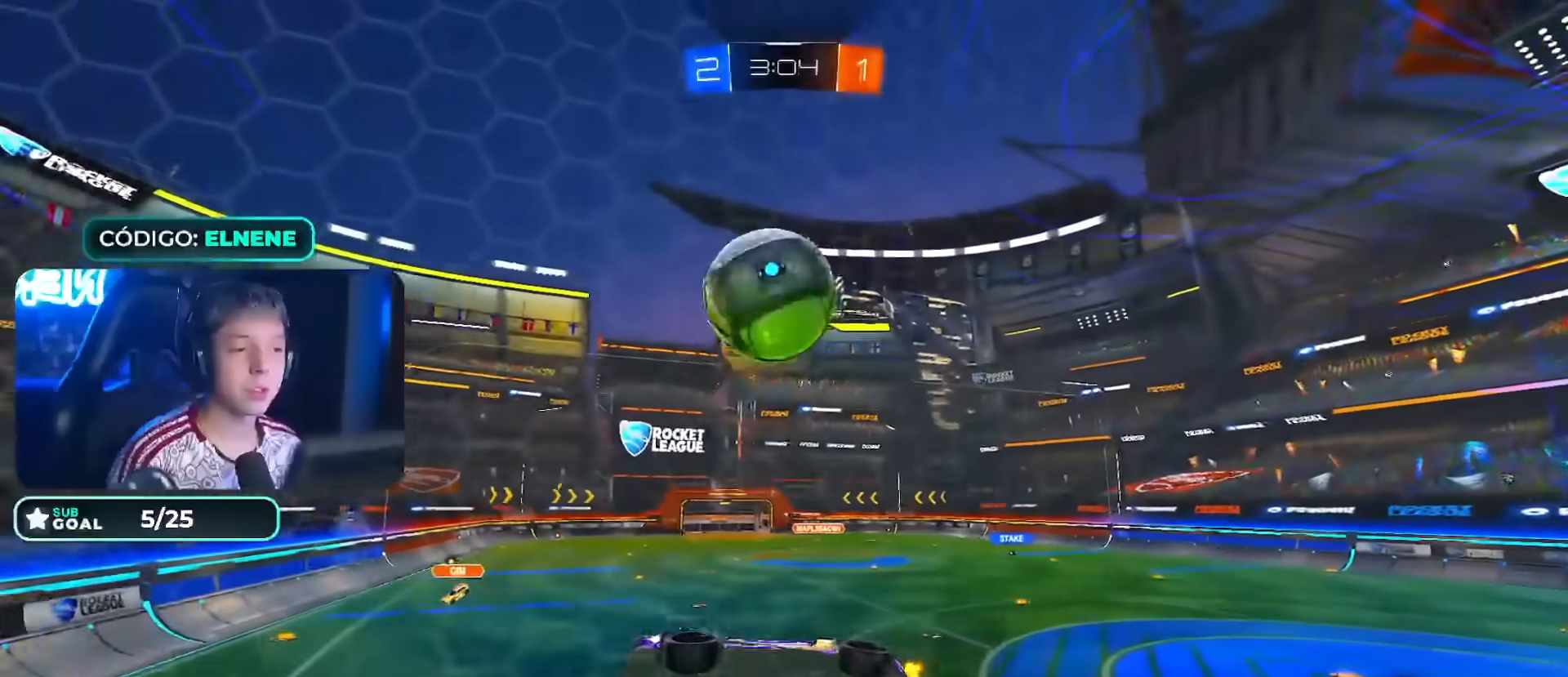
Gameplay with a controller (PlayStation layout); each line is a JSON object with the inputs held at the frame after it (dt_ms = milliseconds from this image to that frame). "events" lists button and stick changes between this image and that frame as [ms after this image, input, new state], when the widget could be followed in between. Not read: L3.
{"dt_ms": 500, "buttons": ["R2"], "left_stick": "center", "right_stick": "center", "events": [[50, "left_stick", "center"], [150, "left_stick", "right"], [267, "CIRCLE", "down"], [283, "left_stick", "left"], [317, "CIRCLE", "up"], [433, "left_stick", "center"]]}
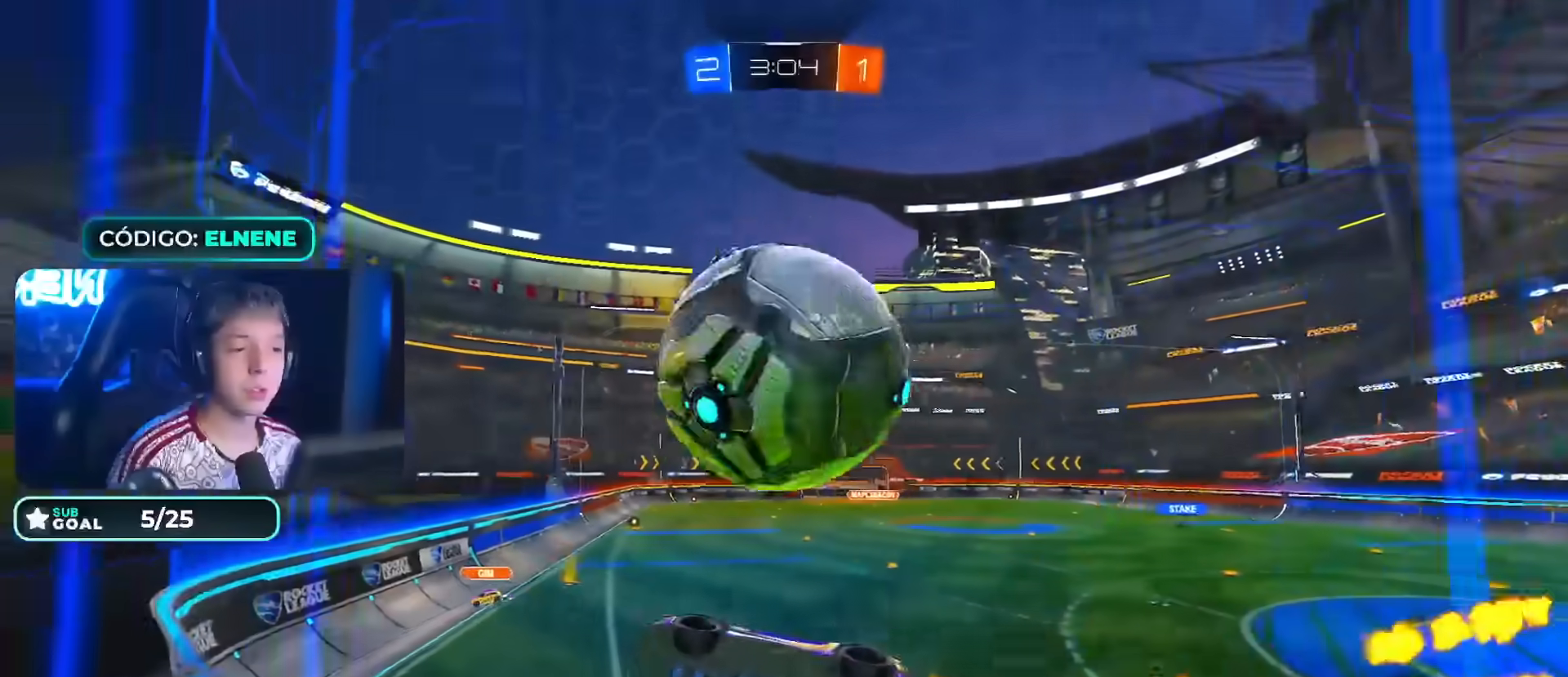
{"dt_ms": 500, "buttons": ["L2", "R2"], "left_stick": "down-right", "right_stick": "center", "events": [[33, "left_stick", "left"], [267, "L2", "down"], [283, "left_stick", "down-right"], [350, "R2", "up"], [400, "R2", "down"]]}
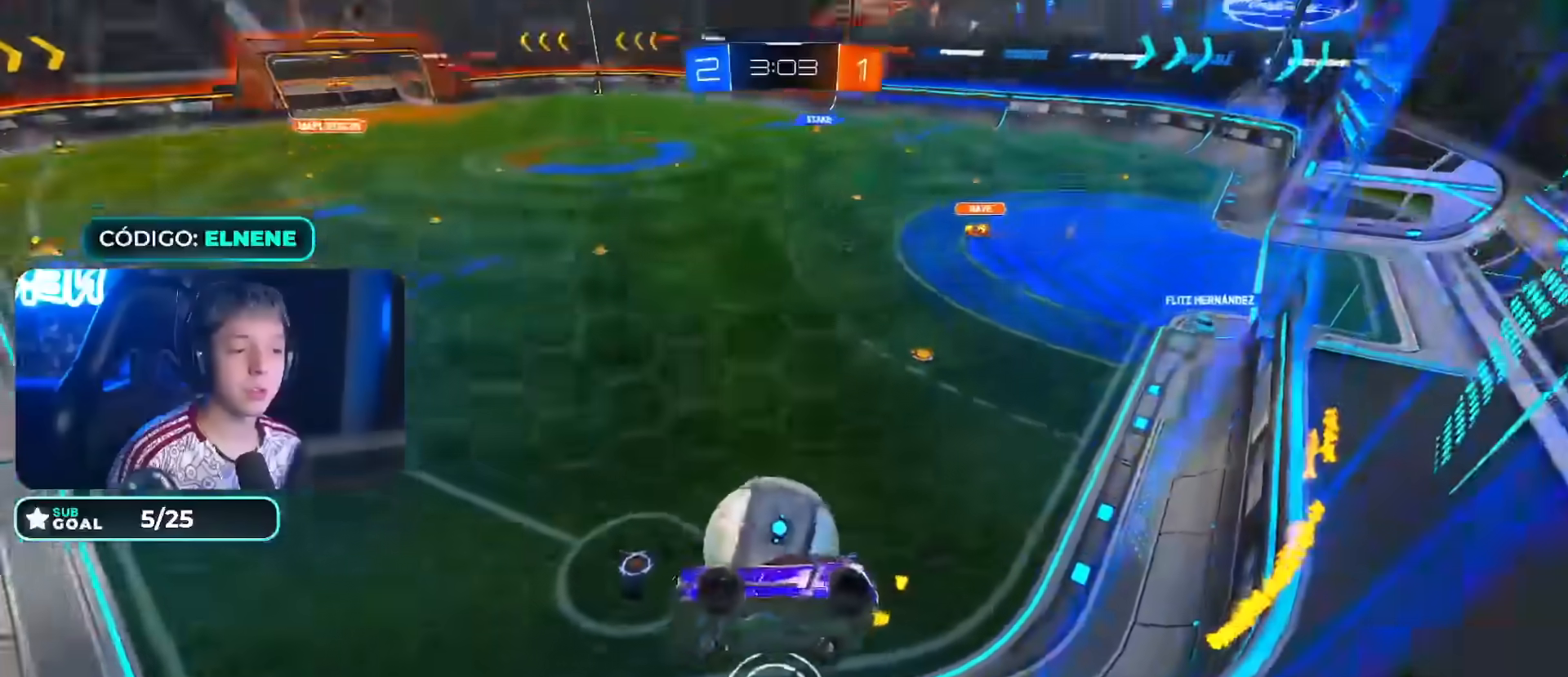
{"dt_ms": 500, "buttons": ["CROSS", "CIRCLE", "R2"], "left_stick": "down-left", "right_stick": "center", "events": [[50, "R2", "up"], [83, "CROSS", "down"], [117, "left_stick", "down"], [233, "CROSS", "up"], [350, "R2", "down"], [367, "L2", "up"], [367, "left_stick", "center"], [433, "CIRCLE", "down"], [433, "CROSS", "down"], [500, "left_stick", "down-left"]]}
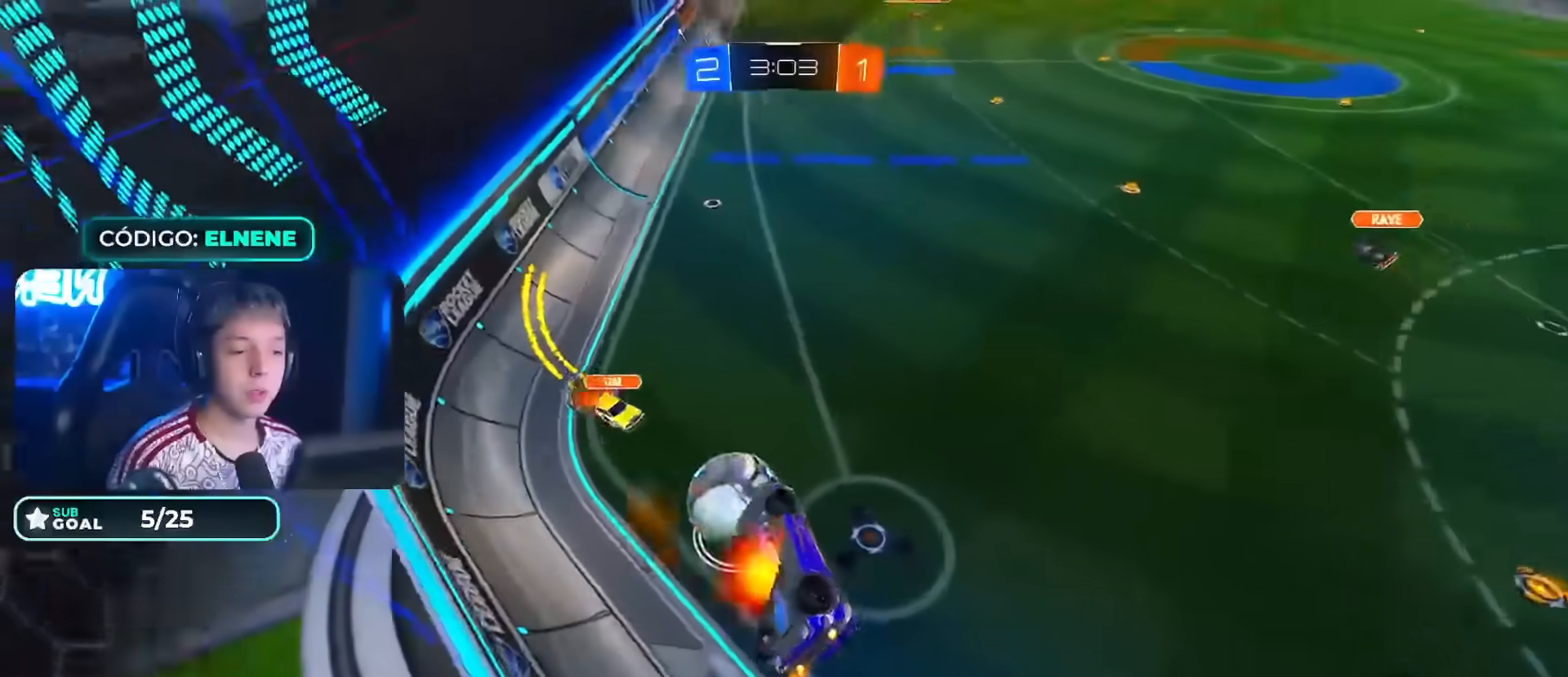
{"dt_ms": 500, "buttons": ["CIRCLE", "L2", "R2"], "left_stick": "down-left", "right_stick": "center", "events": [[17, "left_stick", "left"], [67, "CROSS", "up"], [133, "CIRCLE", "up"], [167, "L2", "down"], [300, "CIRCLE", "down"], [333, "left_stick", "down-left"]]}
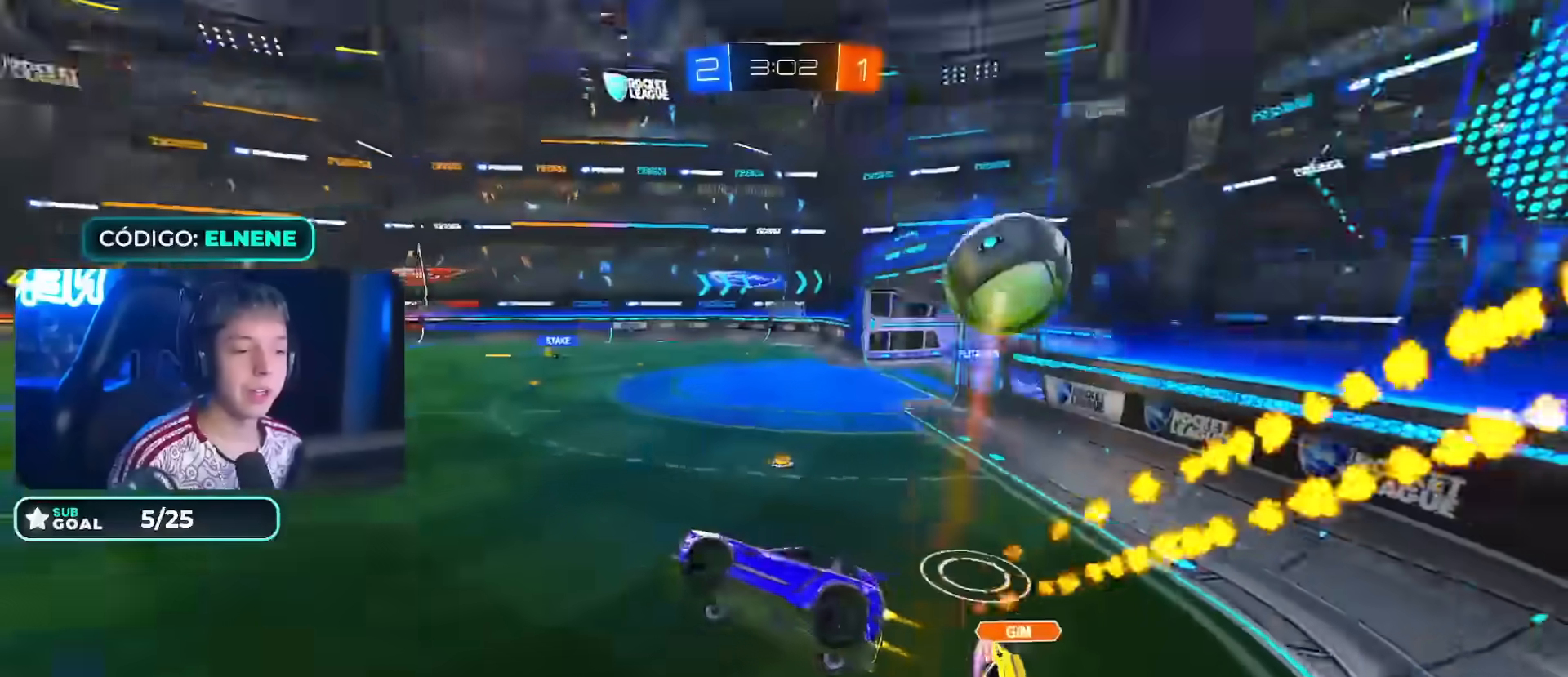
{"dt_ms": 500, "buttons": ["R2"], "left_stick": "up-right", "right_stick": "center", "events": [[50, "left_stick", "center"], [67, "L2", "up"], [117, "left_stick", "right"], [233, "left_stick", "up-right"], [417, "CIRCLE", "up"]]}
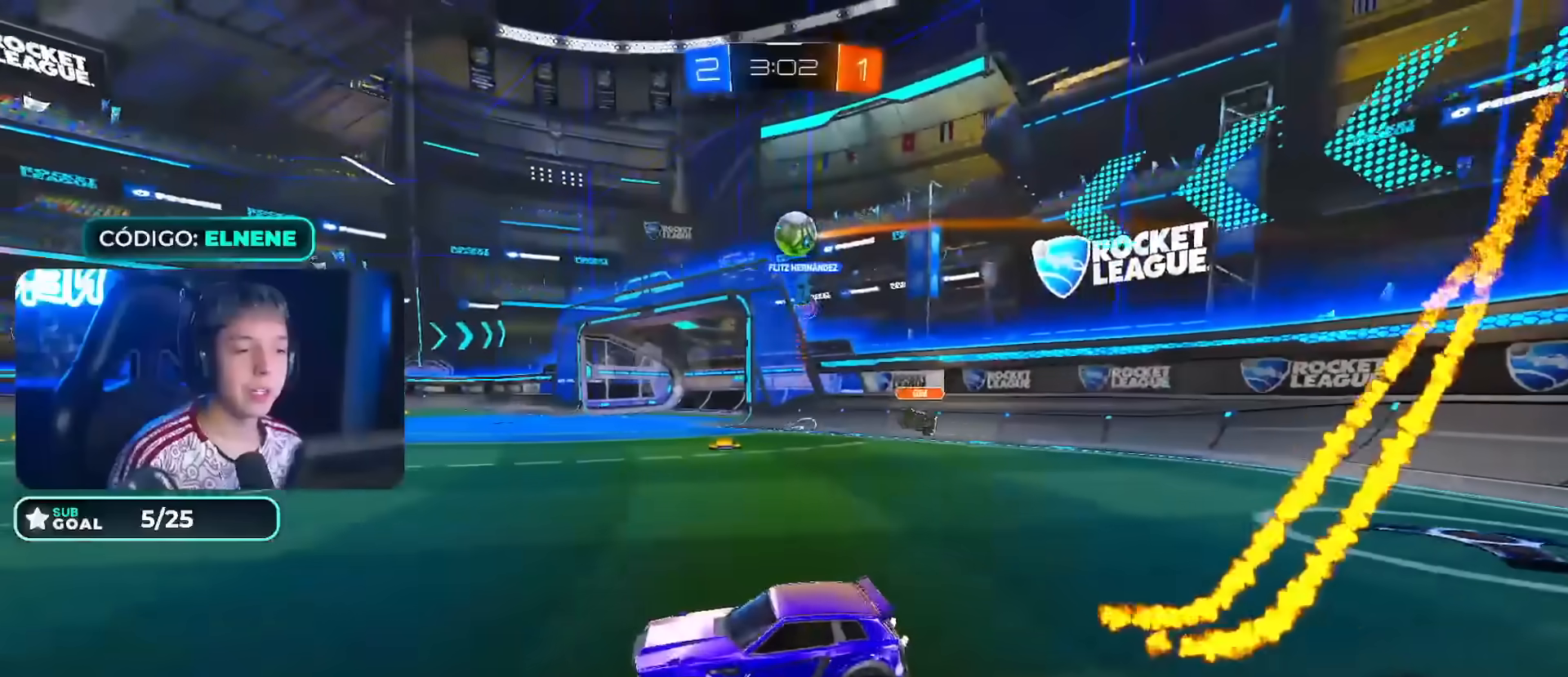
{"dt_ms": 500, "buttons": ["R2"], "left_stick": "center", "right_stick": "center", "events": [[133, "left_stick", "center"]]}
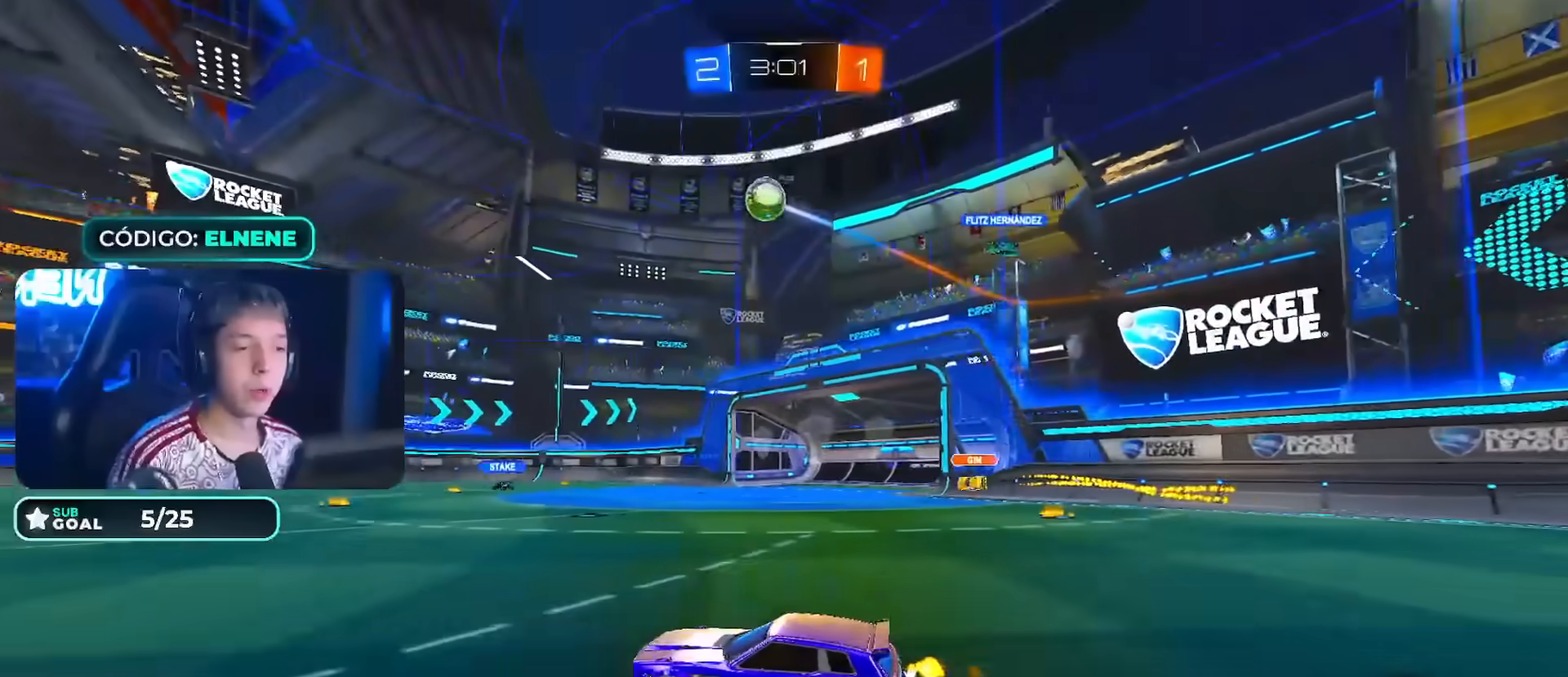
{"dt_ms": 1000, "buttons": ["L2", "R2"], "left_stick": "down-left", "right_stick": "center"}
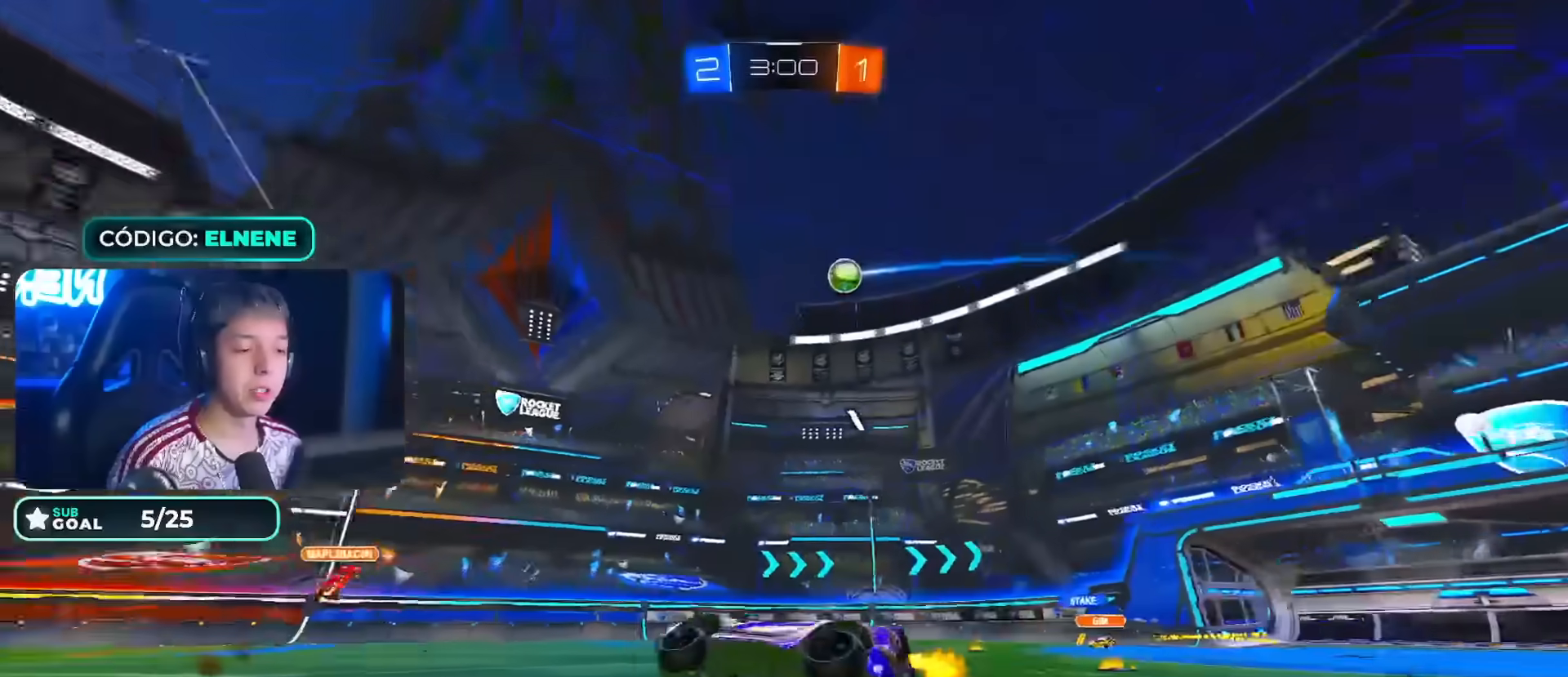
{"dt_ms": 500, "buttons": ["R2"], "left_stick": "right", "right_stick": "center", "events": [[33, "L2", "up"], [167, "left_stick", "center"], [500, "left_stick", "right"]]}
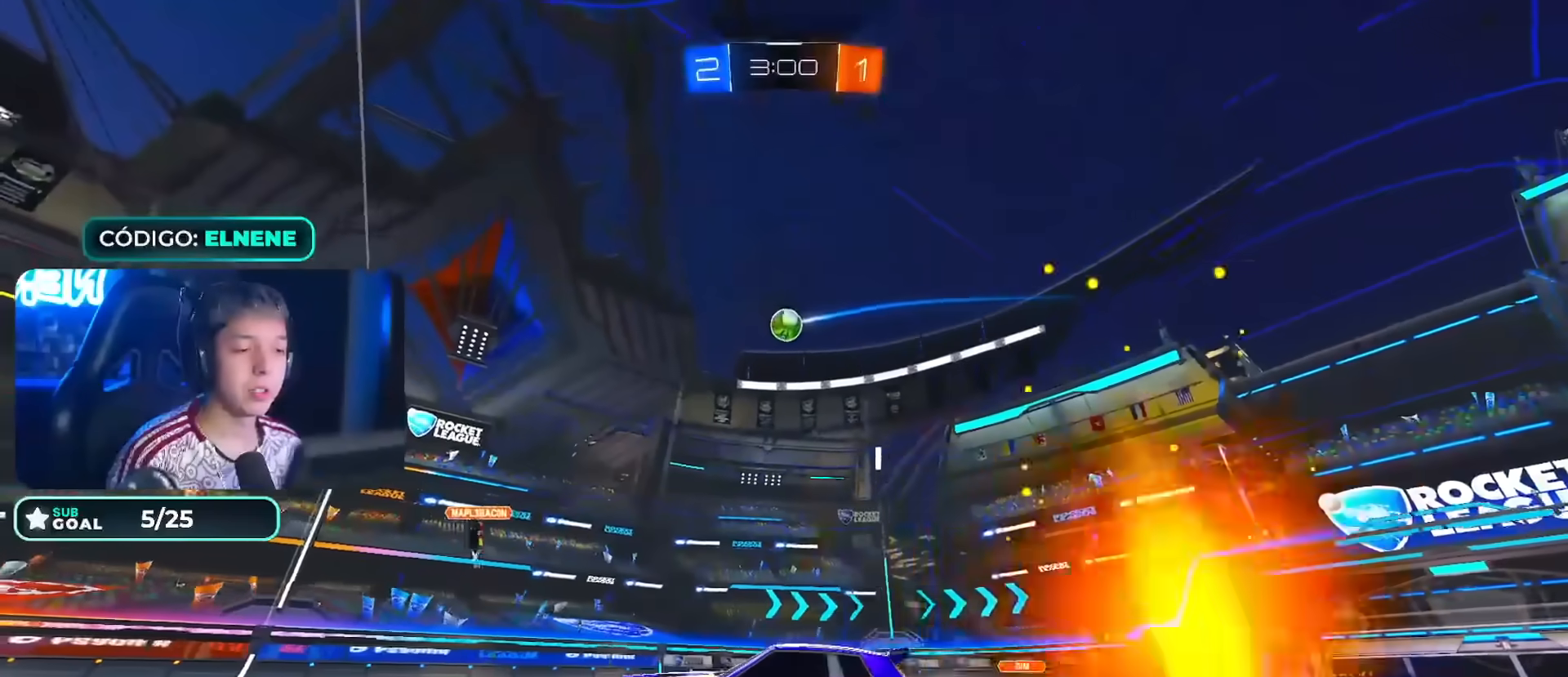
{"dt_ms": 500, "buttons": ["L2", "R2"], "left_stick": "left", "right_stick": "center", "events": [[100, "left_stick", "center"], [267, "left_stick", "left"], [367, "left_stick", "down-left"], [433, "CROSS", "down"], [483, "L2", "down"], [500, "CROSS", "up"], [500, "left_stick", "left"]]}
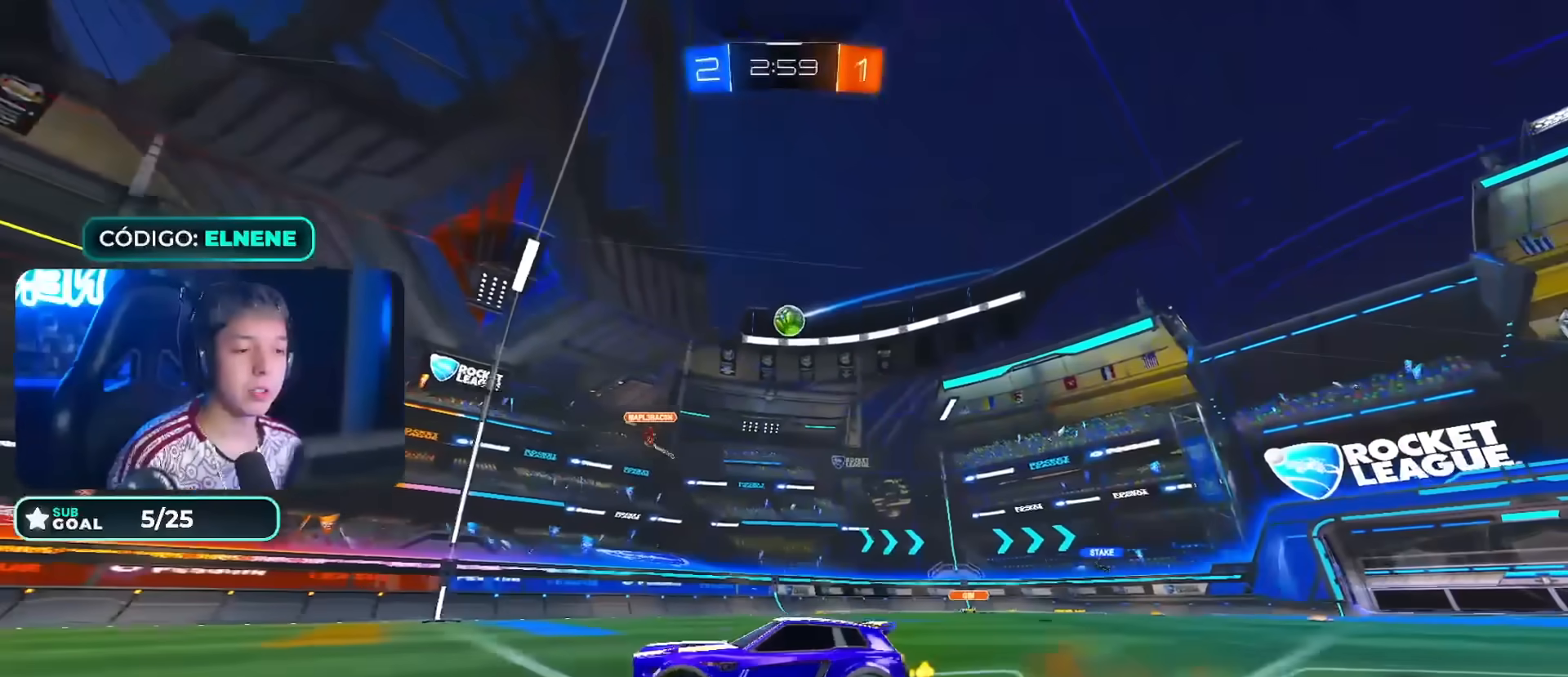
{"dt_ms": 500, "buttons": ["SQUARE", "R2"], "left_stick": "down-left", "right_stick": "center", "events": [[67, "CROSS", "down"], [117, "left_stick", "down"], [150, "CROSS", "up"], [150, "L2", "up"], [317, "left_stick", "down-left"], [500, "SQUARE", "down"]]}
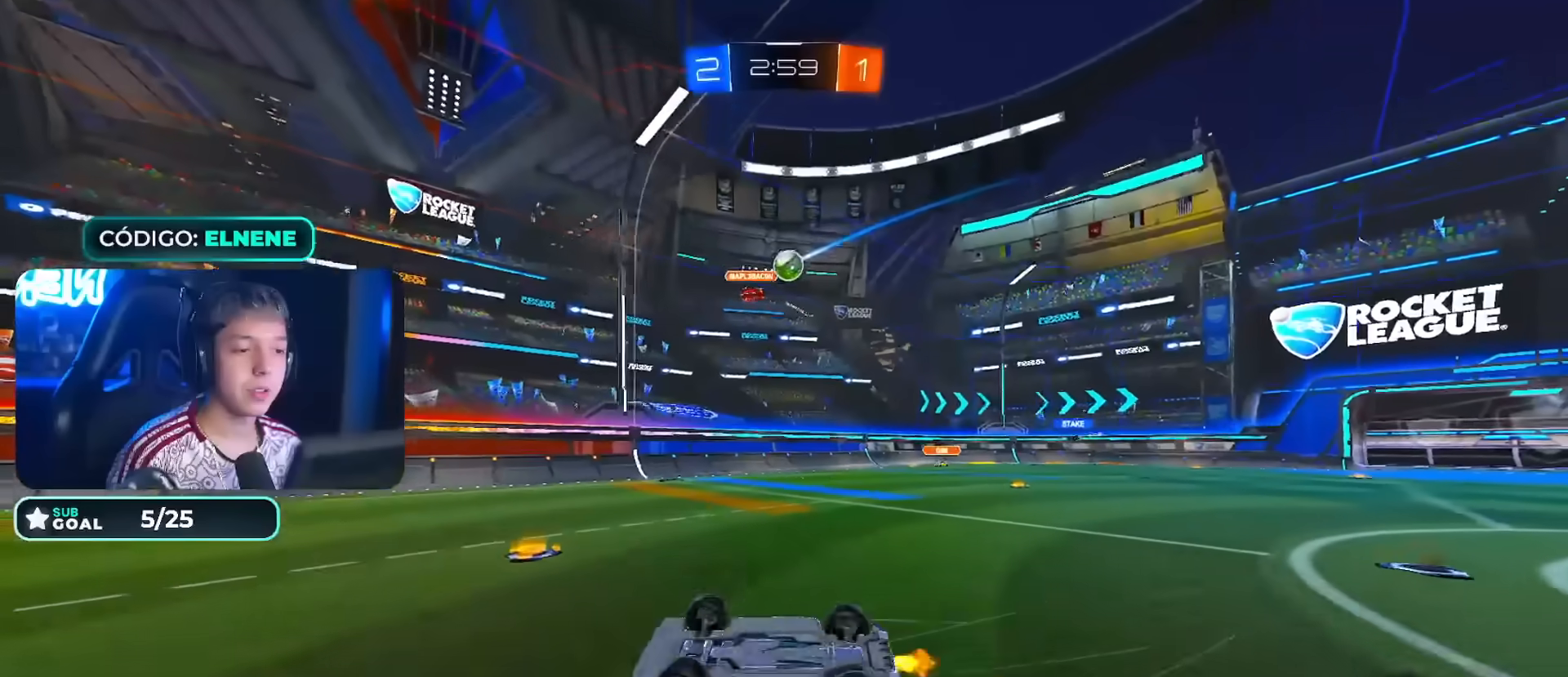
{"dt_ms": 500, "buttons": ["R2"], "left_stick": "down-left", "right_stick": "center", "events": [[17, "L2", "down"], [83, "SQUARE", "up"], [167, "SQUARE", "down"], [250, "L2", "up"], [250, "SQUARE", "up"], [283, "left_stick", "center"], [417, "left_stick", "down-left"]]}
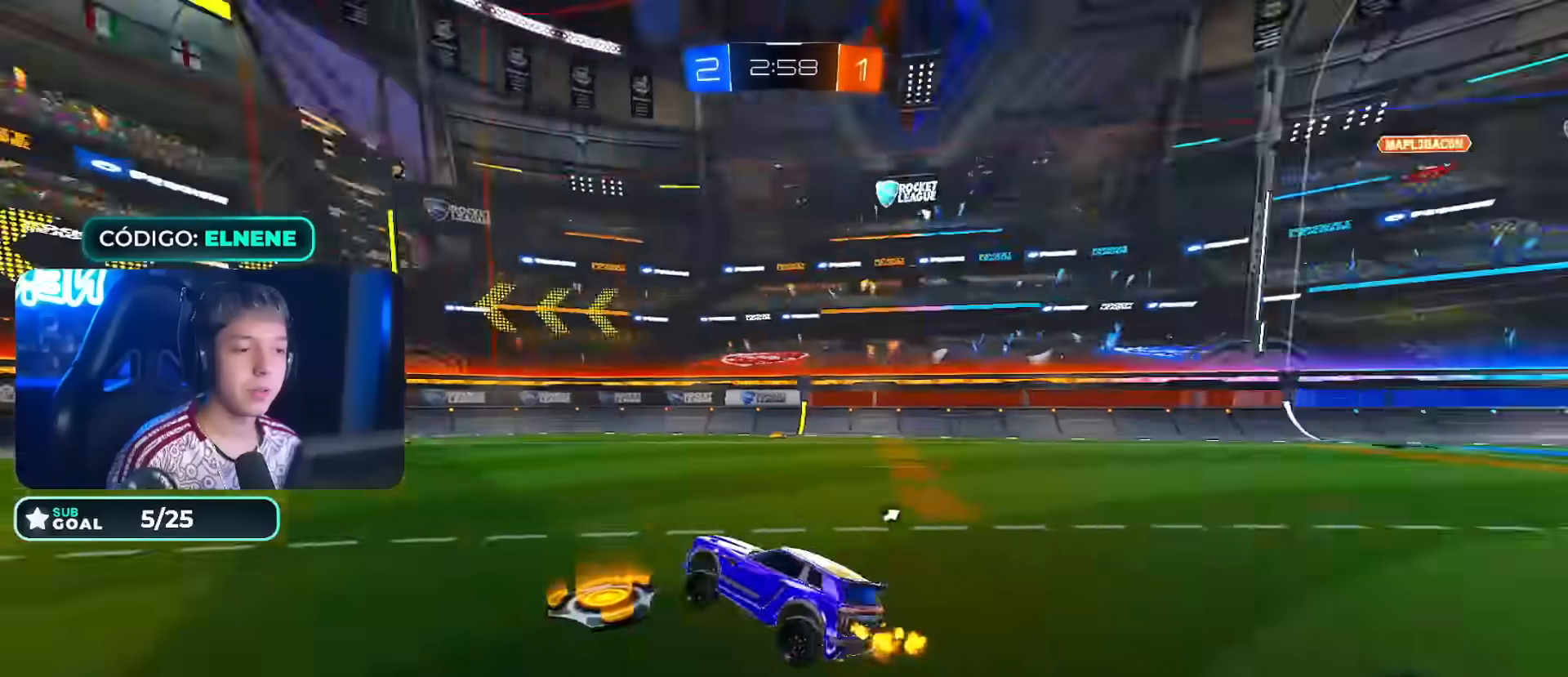
{"dt_ms": 500, "buttons": ["CIRCLE", "TRIANGLE", "R2"], "left_stick": "right", "right_stick": "center", "events": [[17, "CIRCLE", "down"], [17, "TRIANGLE", "down"], [50, "left_stick", "right"], [100, "TRIANGLE", "up"], [133, "left_stick", "center"], [417, "TRIANGLE", "down"], [483, "left_stick", "right"]]}
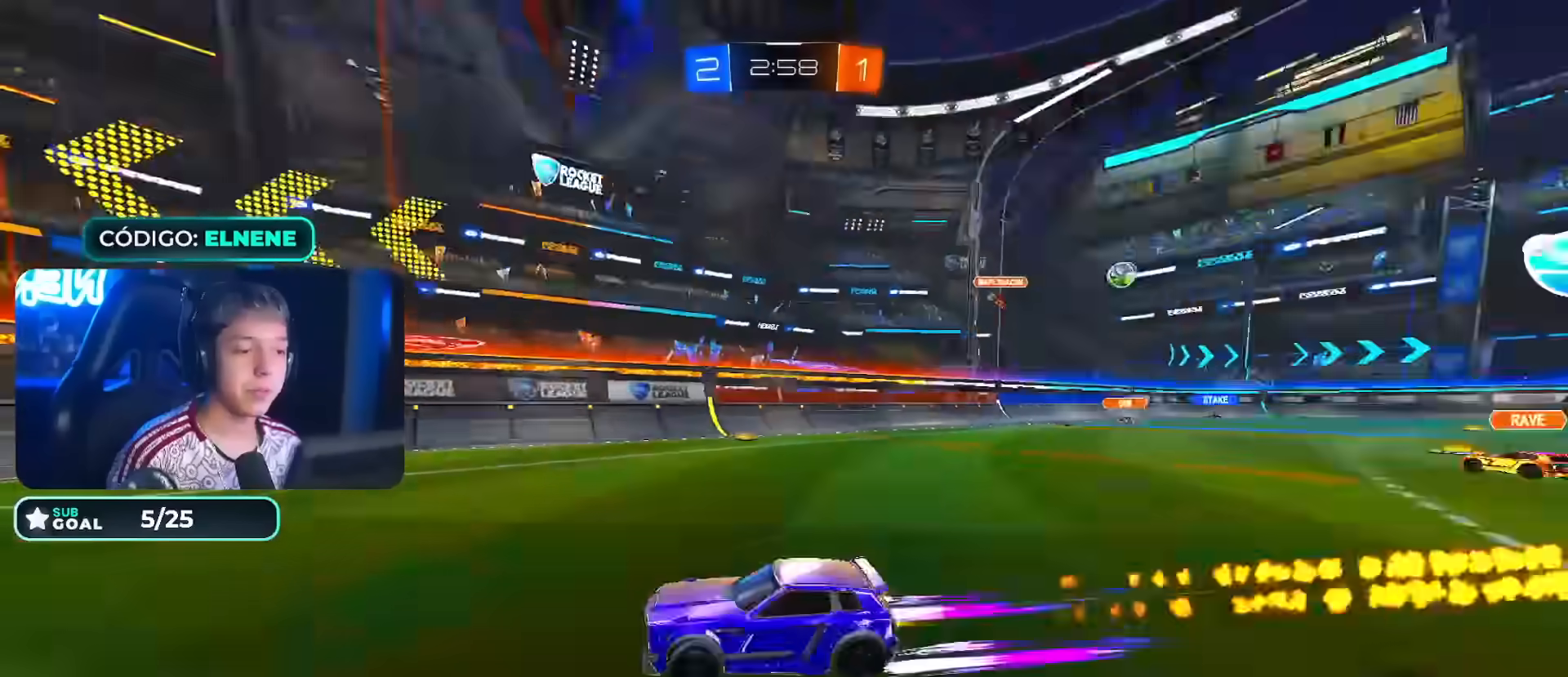
{"dt_ms": 500, "buttons": ["R2"], "left_stick": "right", "right_stick": "center", "events": [[50, "TRIANGLE", "up"], [67, "CIRCLE", "up"], [100, "left_stick", "center"], [183, "left_stick", "right"], [200, "SQUARE", "down"], [367, "SQUARE", "up"]]}
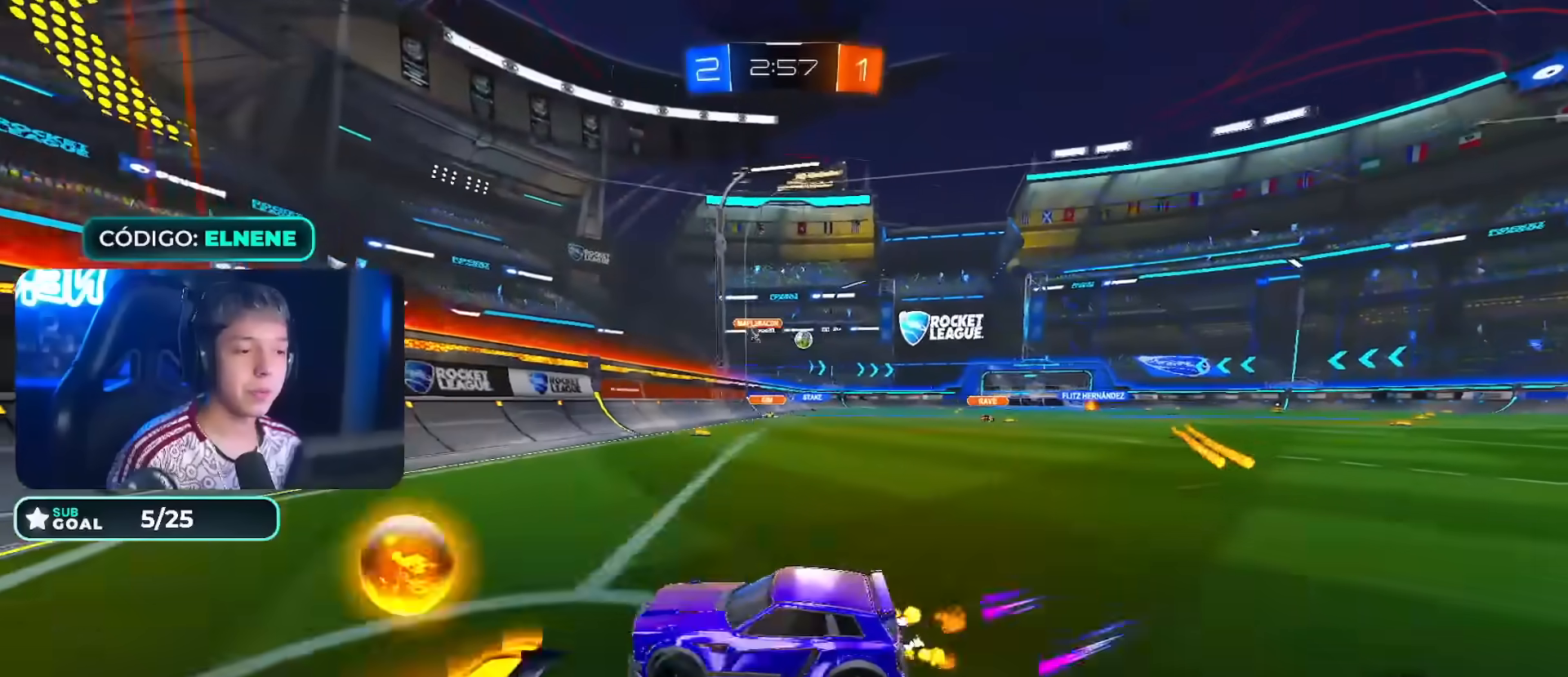
{"dt_ms": 500, "buttons": ["R2"], "left_stick": "right", "right_stick": "center", "events": [[83, "CIRCLE", "down"], [150, "CIRCLE", "up"], [267, "SQUARE", "down"], [317, "SQUARE", "up"]]}
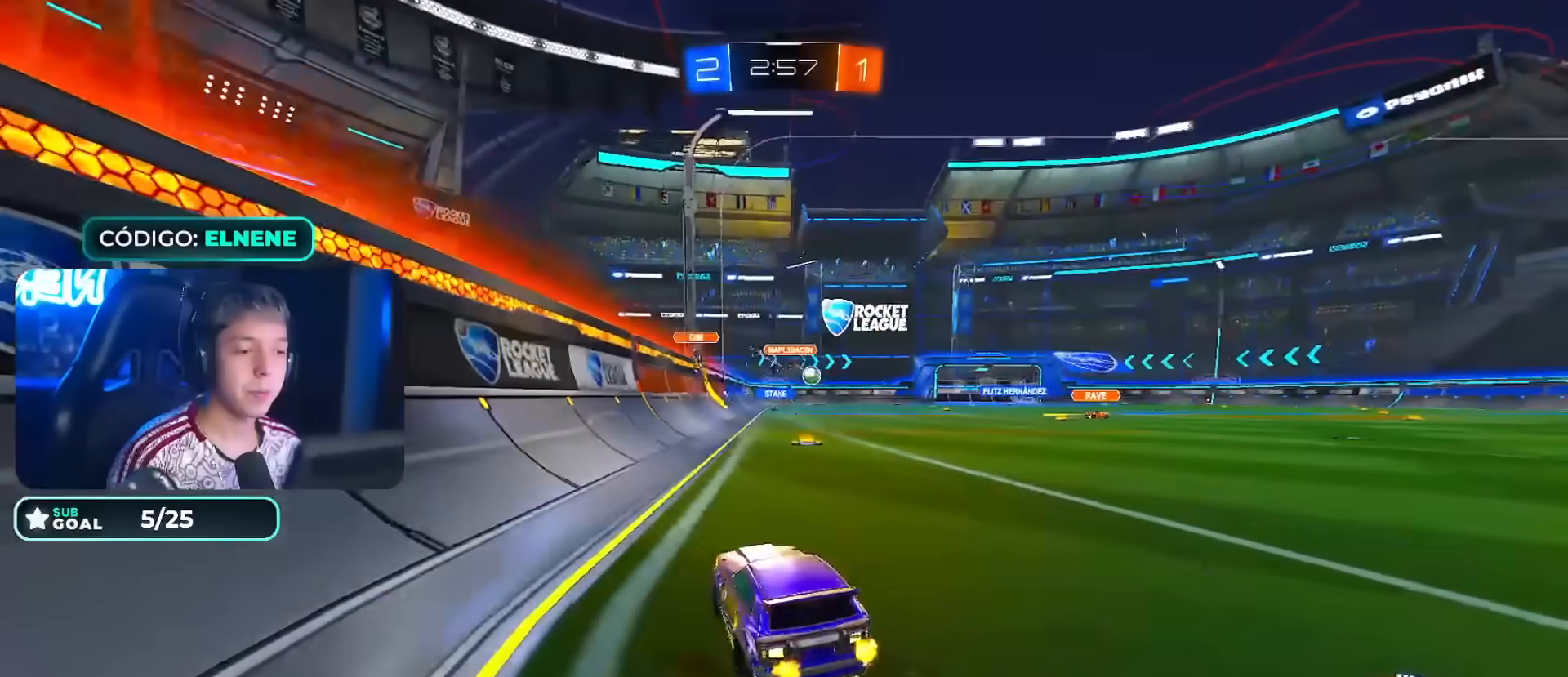
{"dt_ms": 500, "buttons": ["R2"], "left_stick": "left", "right_stick": "center"}
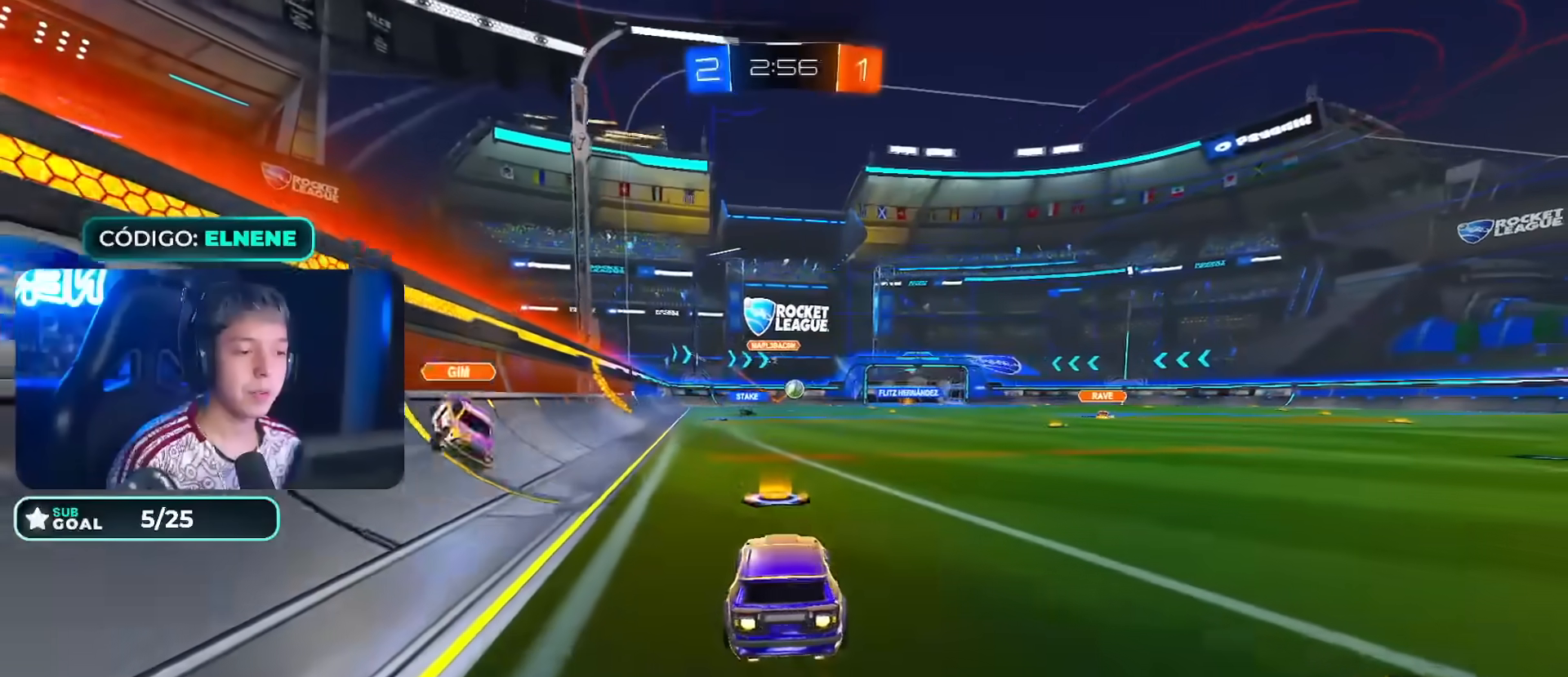
{"dt_ms": 500, "buttons": ["R2"], "left_stick": "center", "right_stick": "center", "events": [[33, "CIRCLE", "down"], [83, "left_stick", "center"], [267, "CIRCLE", "up"]]}
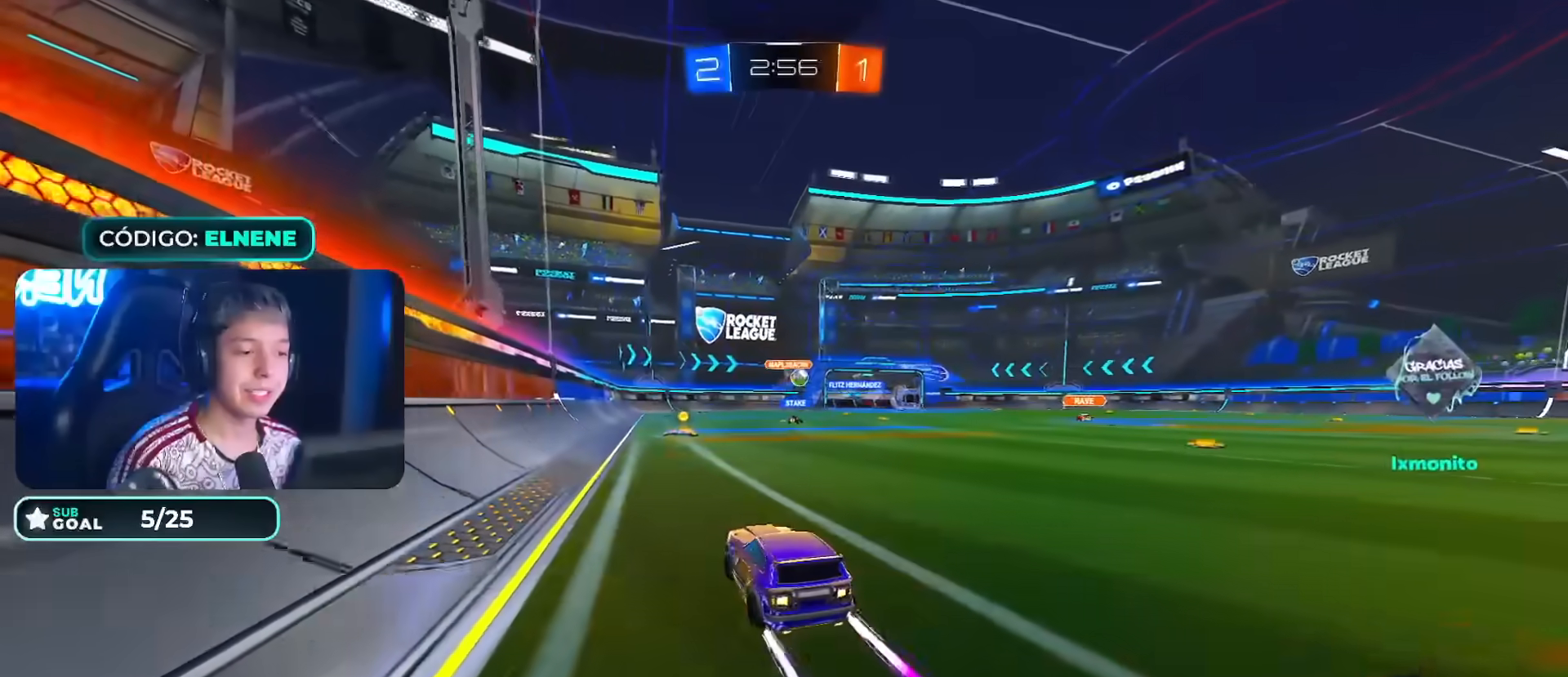
{"dt_ms": 500, "buttons": ["R2"], "left_stick": "right", "right_stick": "center", "events": [[100, "left_stick", "right"], [183, "left_stick", "center"], [450, "left_stick", "right"]]}
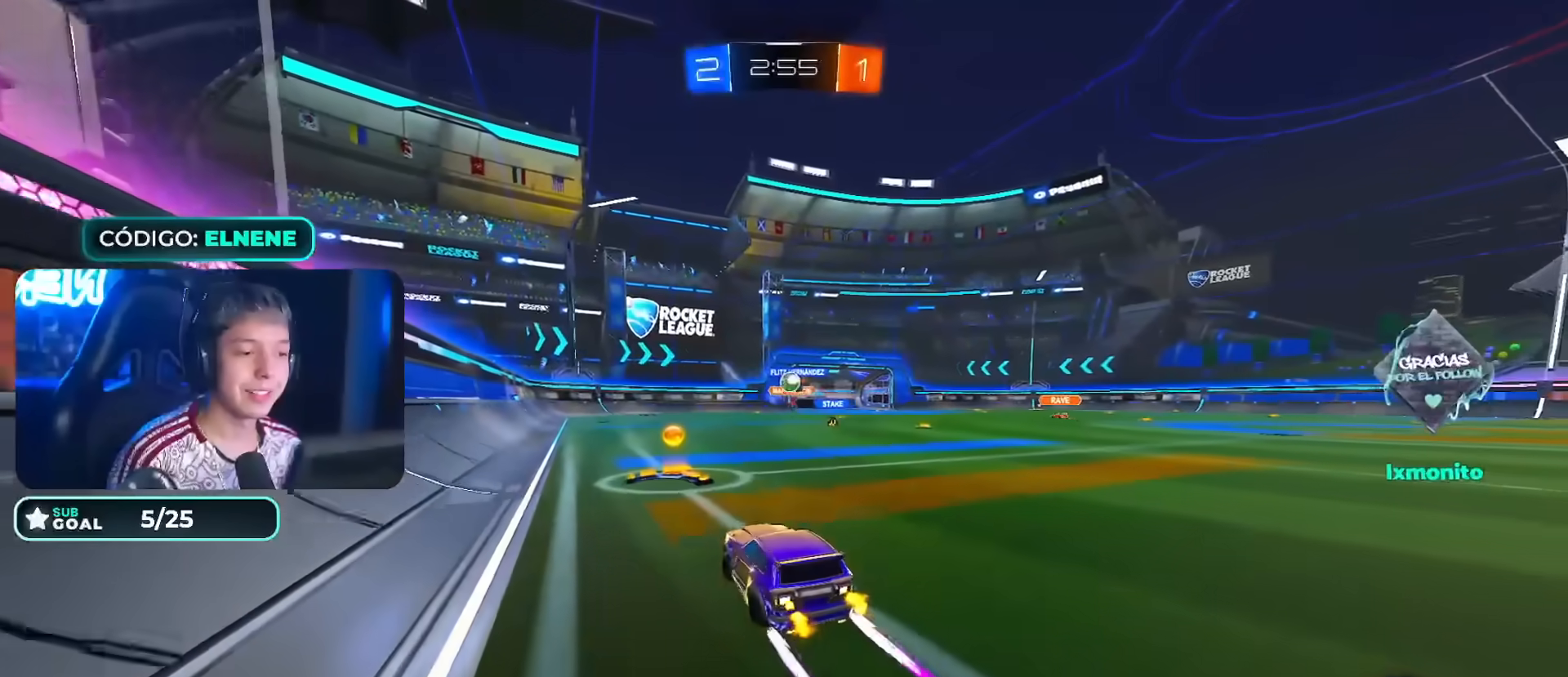
{"dt_ms": 500, "buttons": ["R2"], "left_stick": "right", "right_stick": "center", "events": [[50, "left_stick", "center"], [133, "left_stick", "left"], [333, "left_stick", "center"], [467, "left_stick", "right"]]}
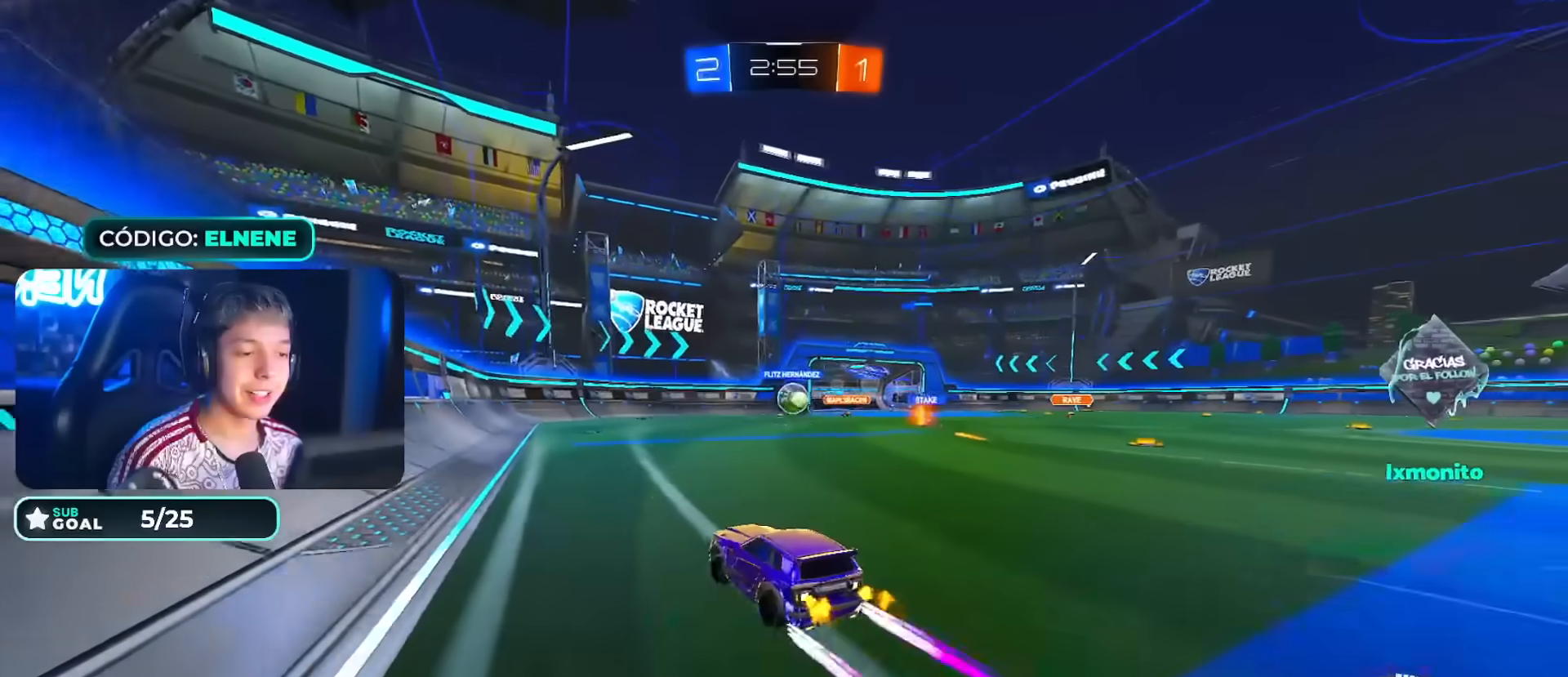
{"dt_ms": 500, "buttons": ["SQUARE", "R2"], "left_stick": "left", "right_stick": "center", "events": [[100, "left_stick", "center"], [200, "left_stick", "right"], [317, "left_stick", "left"], [500, "SQUARE", "down"]]}
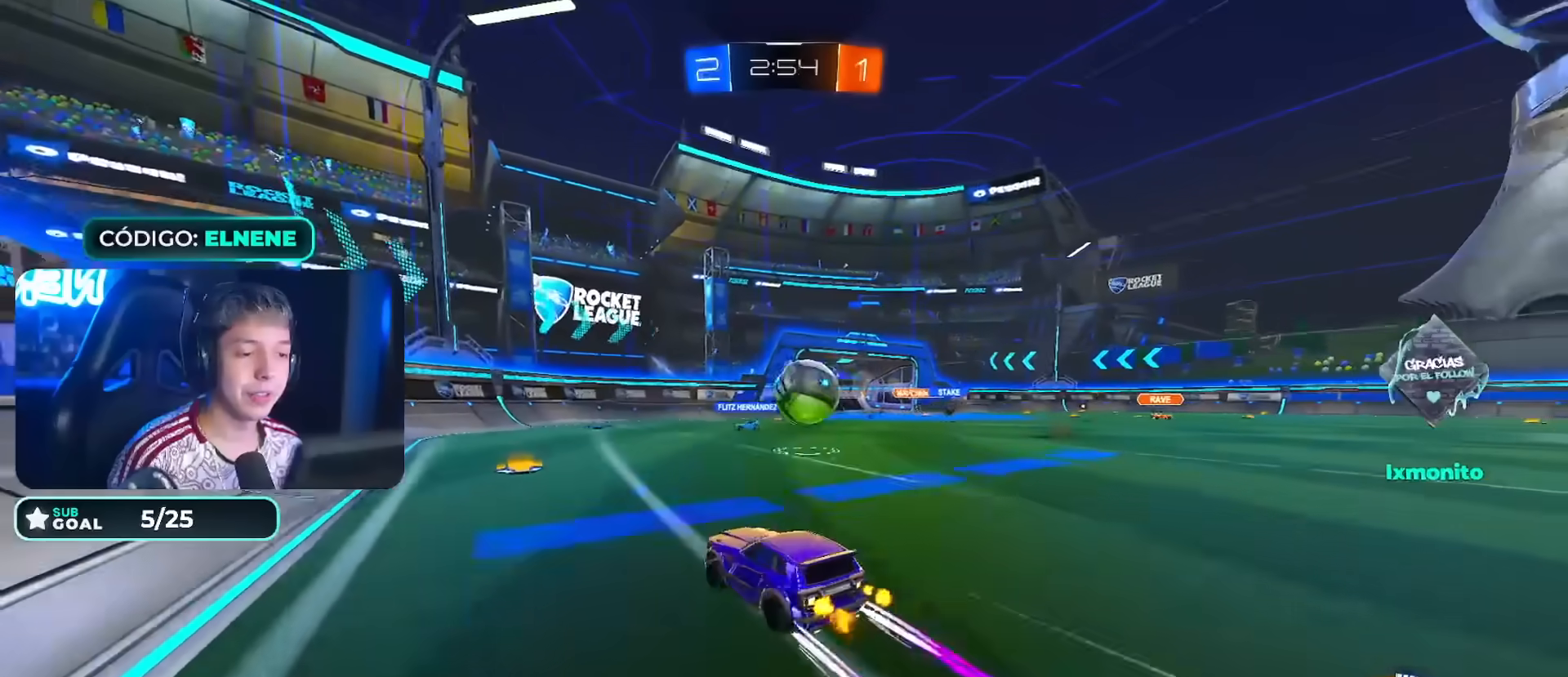
{"dt_ms": 1000, "buttons": ["R2"], "left_stick": "down-left", "right_stick": "center"}
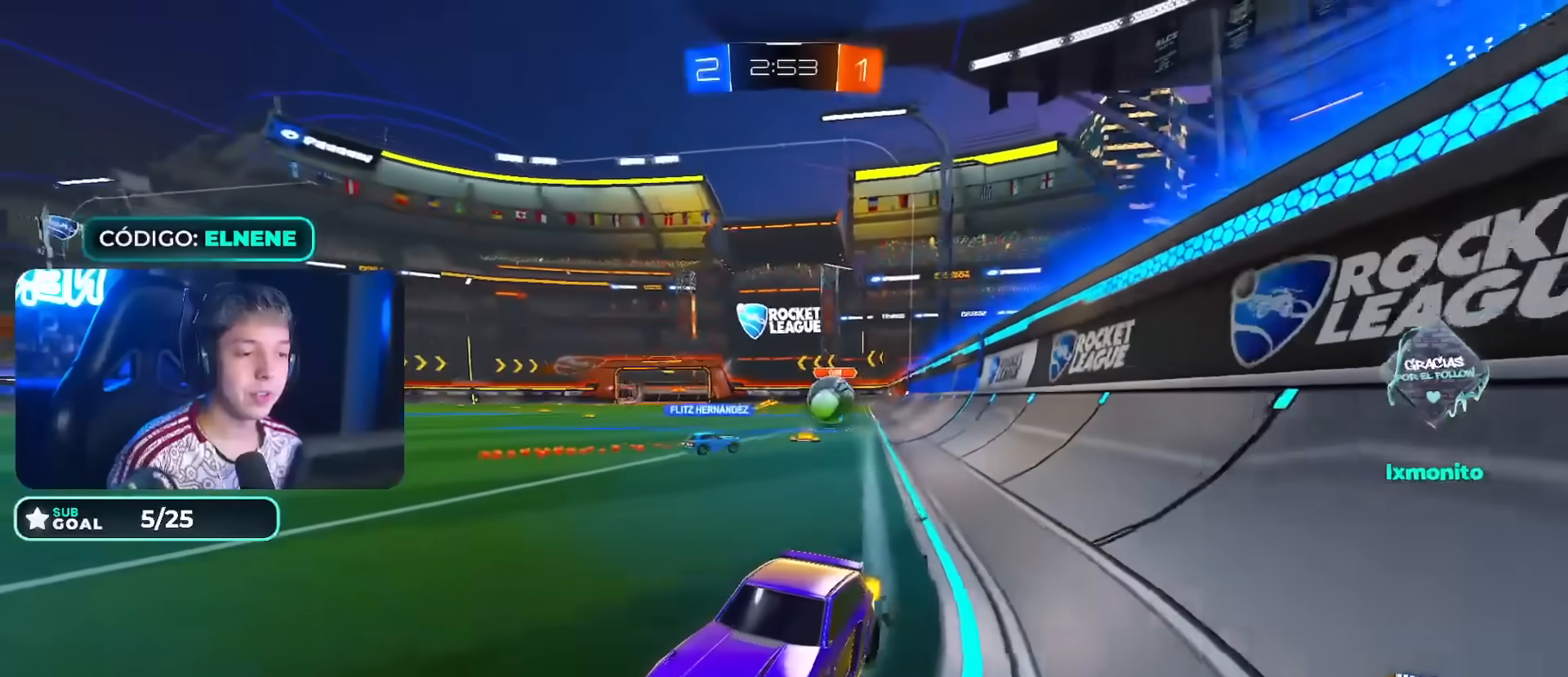
{"dt_ms": 500, "buttons": ["L2", "R2"], "left_stick": "down-right", "right_stick": "center", "events": [[167, "left_stick", "right"], [217, "left_stick", "down"], [350, "L2", "down"], [400, "left_stick", "down-right"]]}
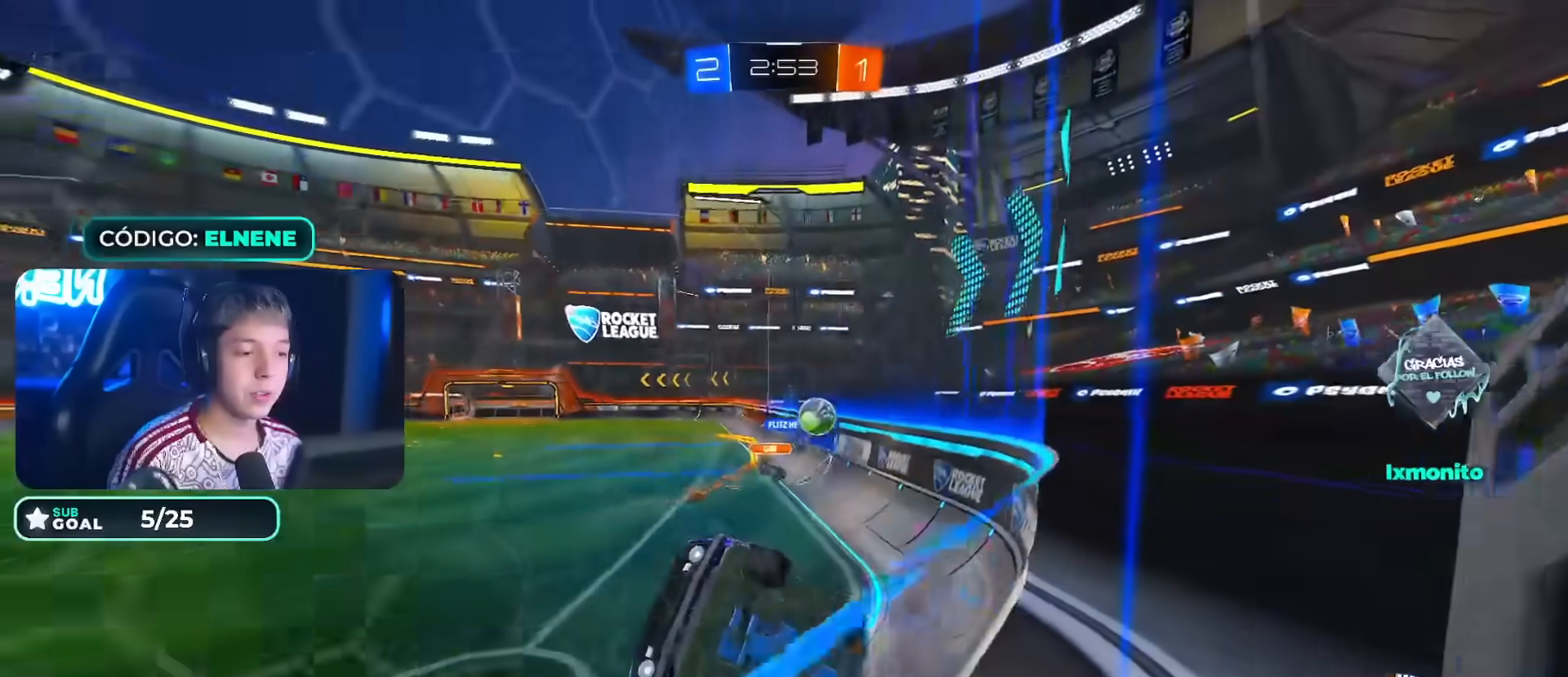
{"dt_ms": 500, "buttons": ["R2"], "left_stick": "left", "right_stick": "center", "events": [[33, "SQUARE", "down"], [117, "L2", "up"], [133, "SQUARE", "up"], [167, "left_stick", "left"], [233, "L2", "down"], [267, "SQUARE", "down"], [317, "SQUARE", "up"], [417, "SQUARE", "down"], [483, "SQUARE", "up"], [500, "L2", "up"]]}
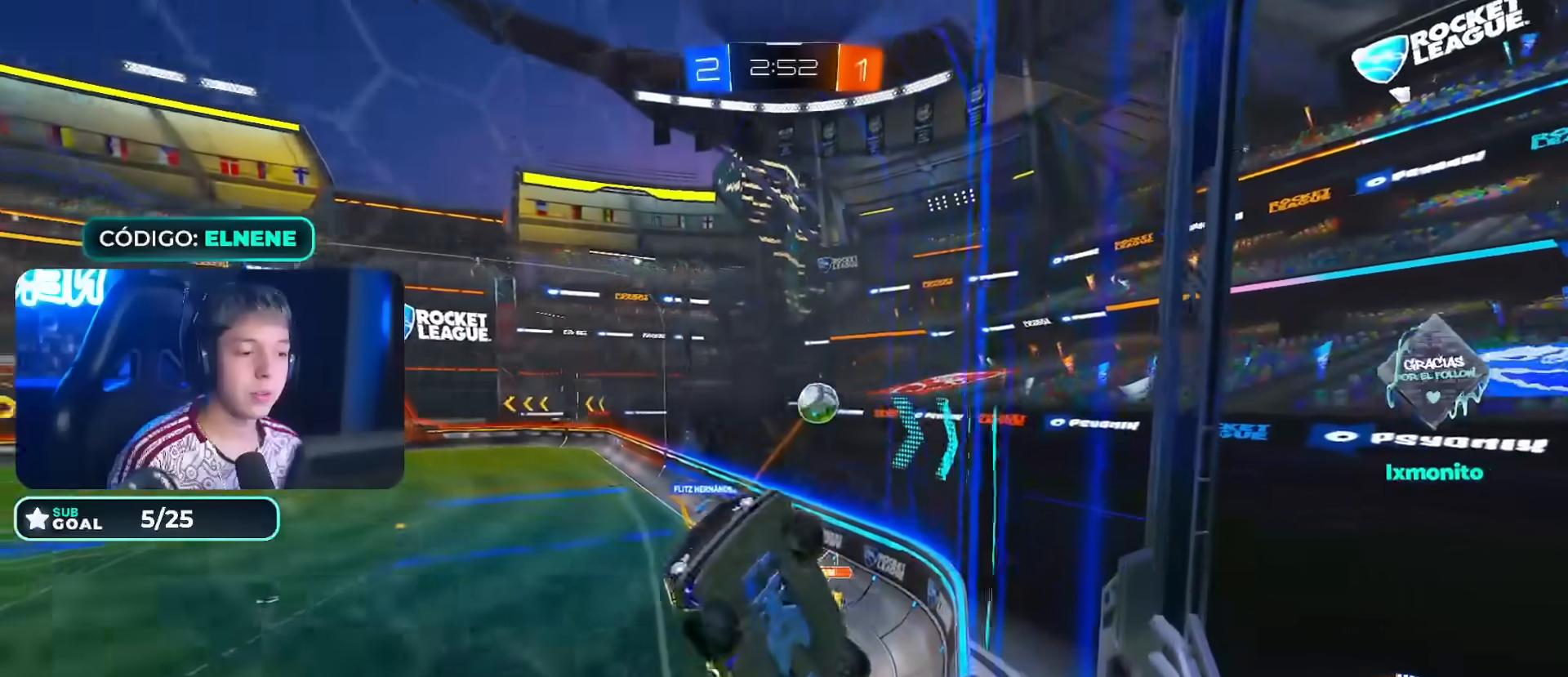
{"dt_ms": 500, "buttons": ["R2"], "left_stick": "down-left", "right_stick": "center", "events": [[483, "left_stick", "down-left"]]}
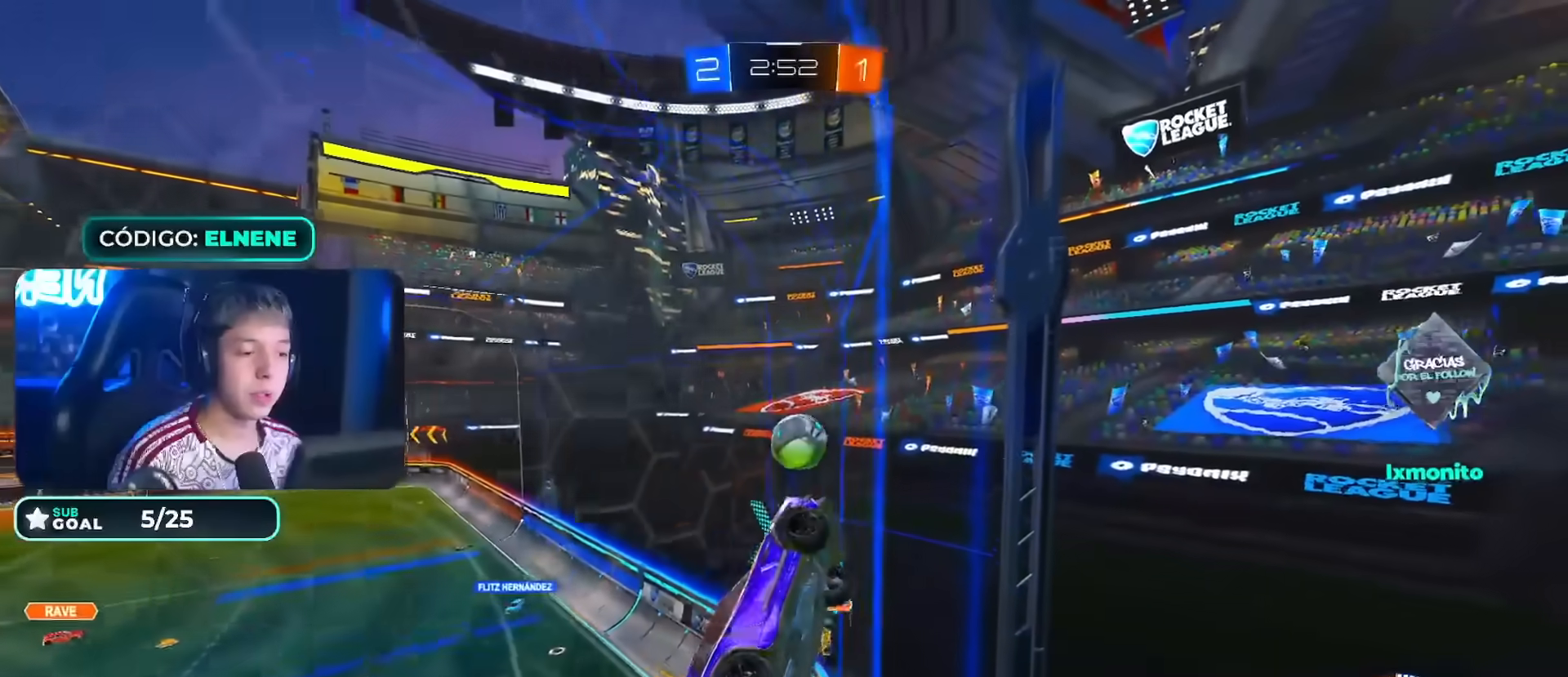
{"dt_ms": 500, "buttons": ["CROSS", "CIRCLE", "L2", "R2"], "left_stick": "up-left", "right_stick": "center", "events": [[283, "CIRCLE", "down"], [283, "CROSS", "down"], [317, "left_stick", "center"], [383, "L2", "down"], [383, "left_stick", "up-left"], [400, "CROSS", "up"], [500, "CROSS", "down"]]}
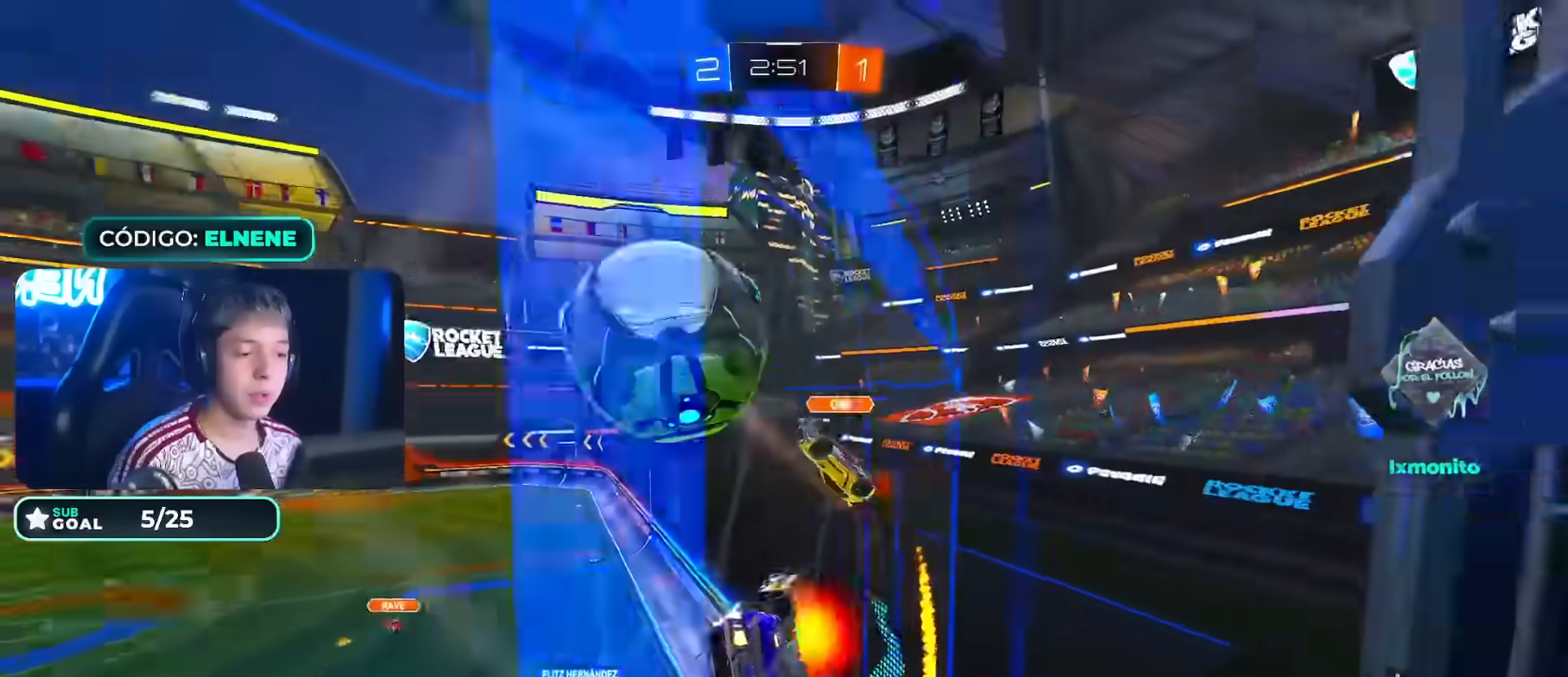
{"dt_ms": 500, "buttons": ["L2", "R2"], "left_stick": "up-left", "right_stick": "center", "events": [[83, "left_stick", "down"], [133, "L2", "up"], [167, "CIRCLE", "up"], [167, "CROSS", "up"], [233, "CIRCLE", "down"], [283, "CIRCLE", "up"], [333, "left_stick", "up-left"], [483, "L2", "down"]]}
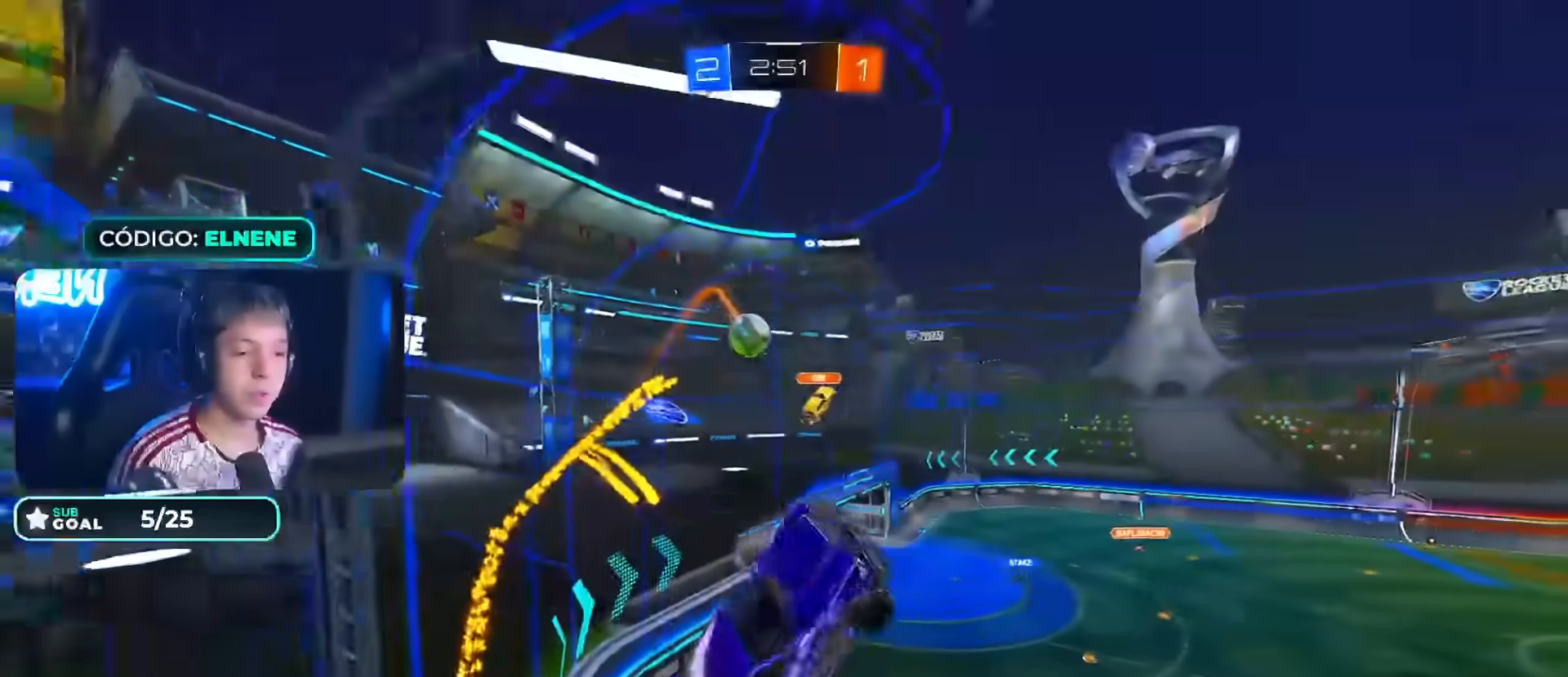
{"dt_ms": 500, "buttons": ["R2"], "left_stick": "down-left", "right_stick": "center", "events": [[167, "SQUARE", "down"], [200, "L2", "up"], [300, "SQUARE", "up"], [367, "left_stick", "left"], [500, "left_stick", "down-left"]]}
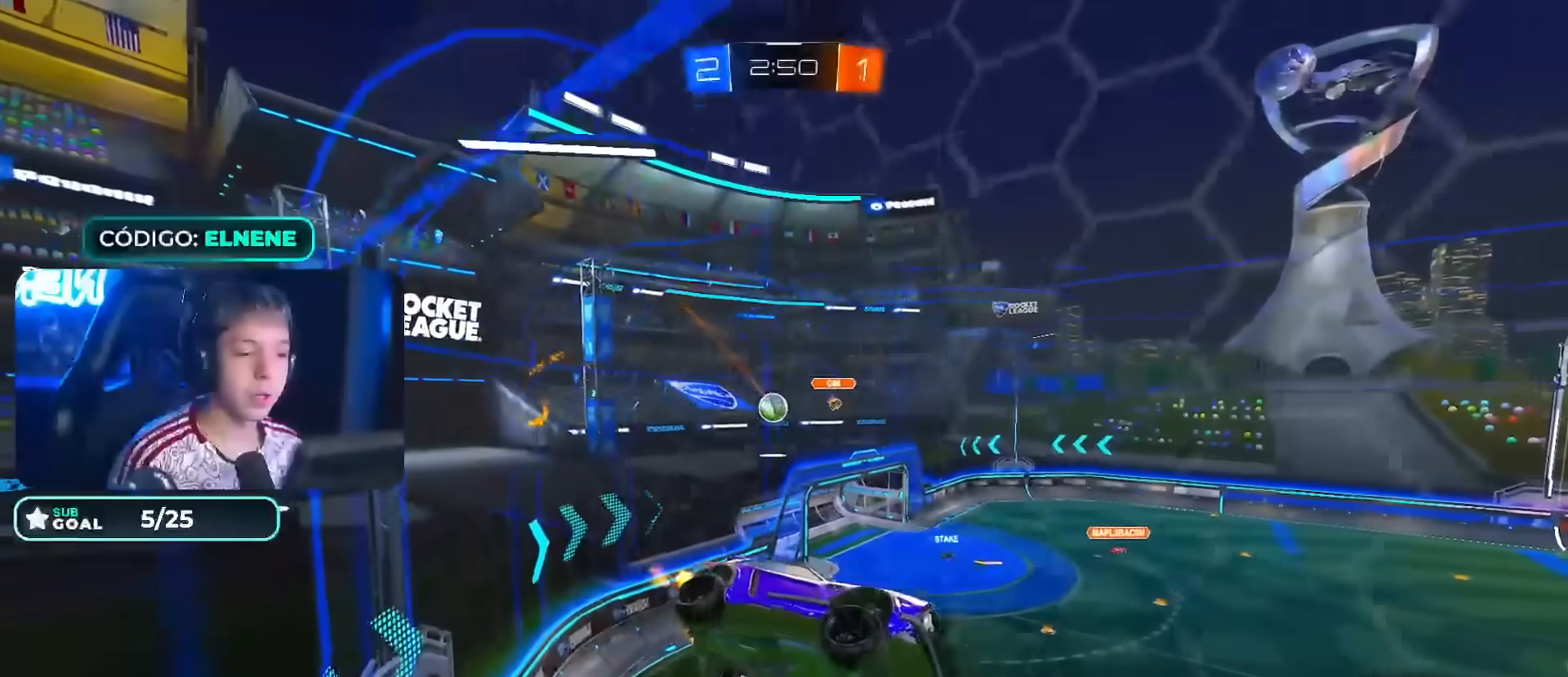
{"dt_ms": 500, "buttons": ["R2"], "left_stick": "right", "right_stick": "center", "events": [[183, "SQUARE", "down"], [300, "SQUARE", "up"], [500, "left_stick", "right"]]}
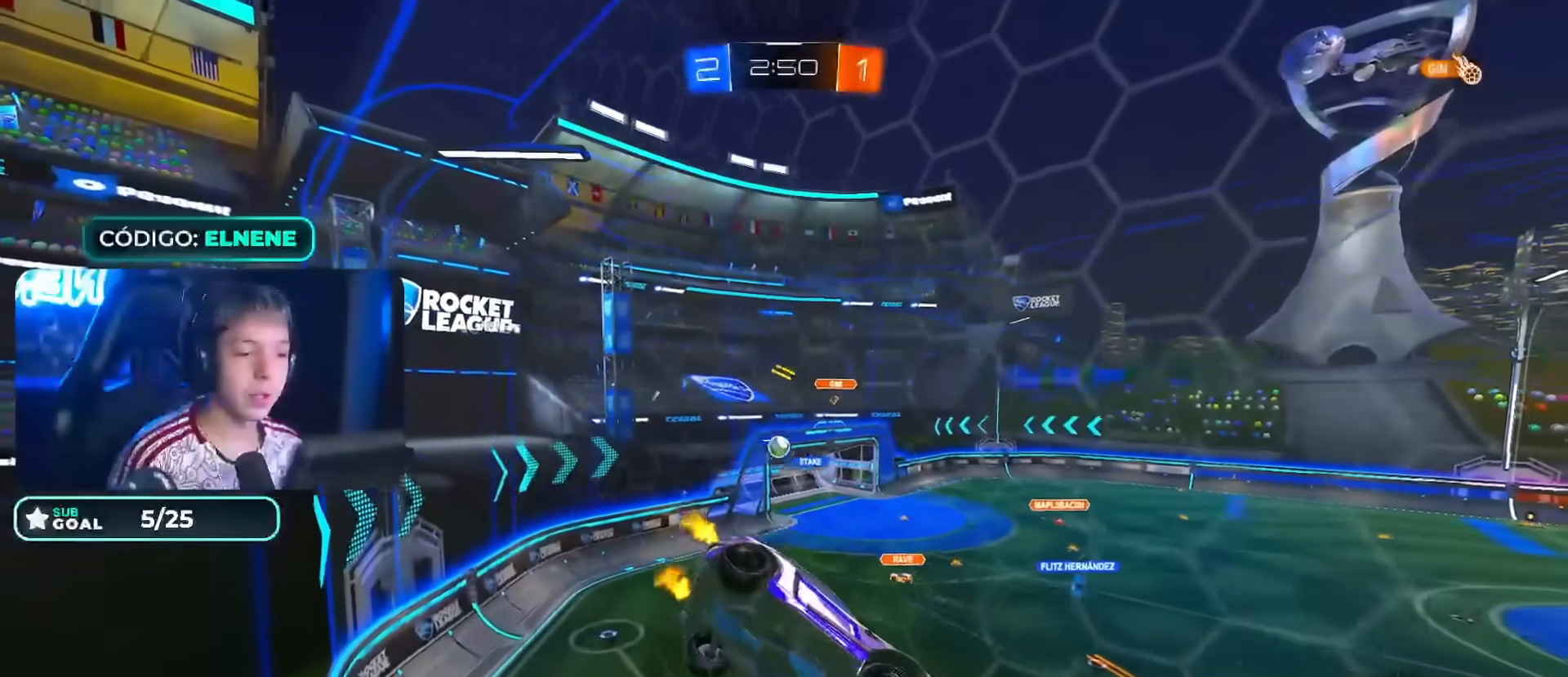
{"dt_ms": 500, "buttons": ["SQUARE", "R2"], "left_stick": "left", "right_stick": "center", "events": [[183, "left_stick", "up-left"], [250, "left_stick", "left"], [400, "SQUARE", "down"]]}
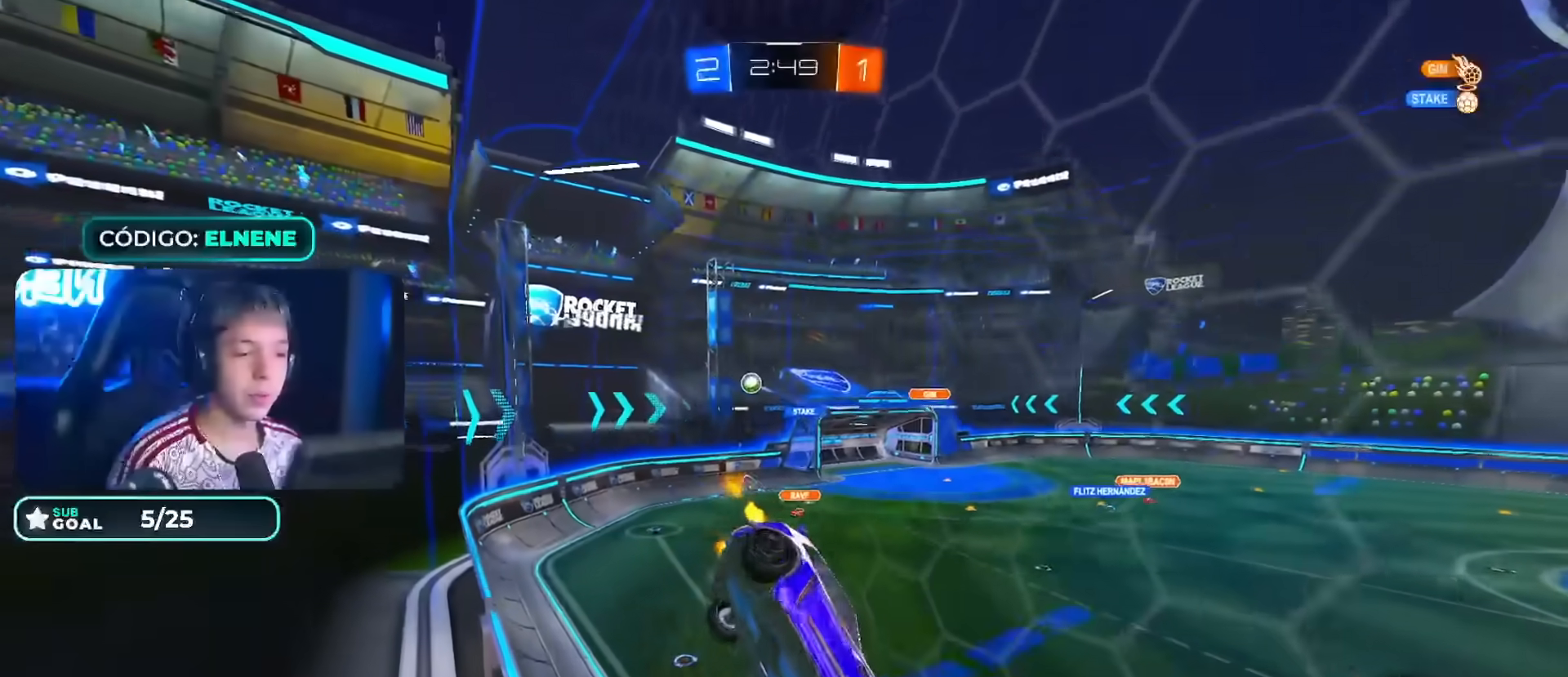
{"dt_ms": 500, "buttons": ["R2"], "left_stick": "center", "right_stick": "center", "events": [[17, "SQUARE", "up"], [183, "L2", "down"], [283, "L2", "up"], [500, "left_stick", "center"]]}